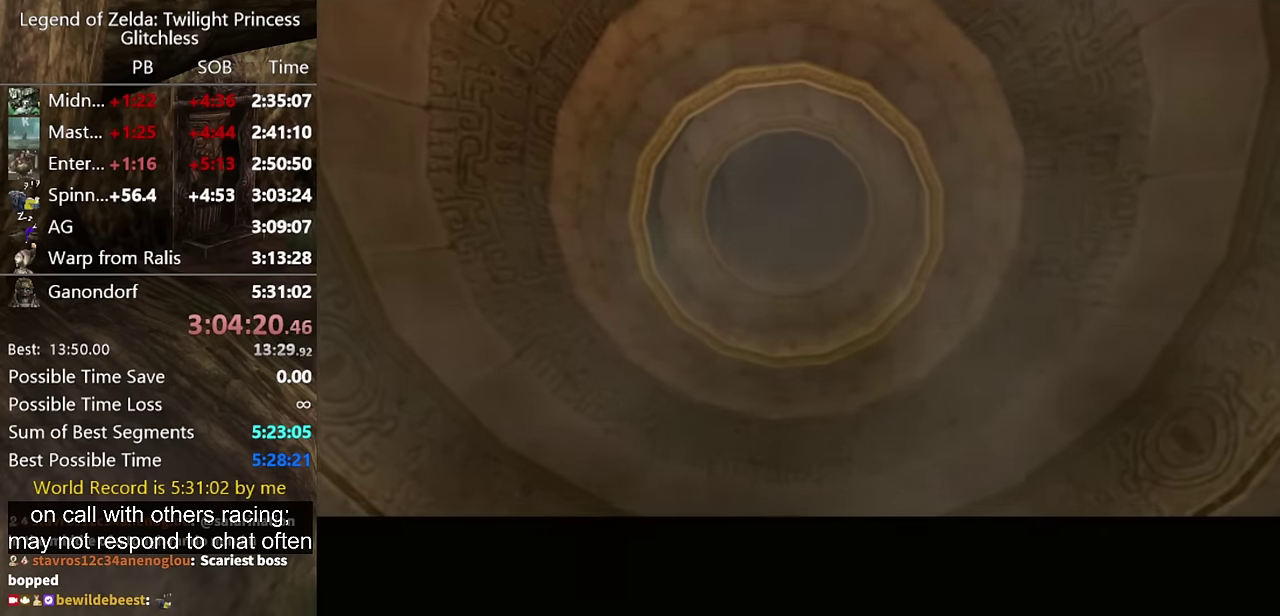
Gameplay with a controller (Nintendo layout); each line is a JSON object with the inputs held at the frame after it. "events" lists button and stick changes between this image and that frame as [ms after this image, input, new state], when the widget could be followed in between. Not read: L2 L3 R3.
{"buttons": [], "left_stick": "up-left", "right_stick": "center", "events": [[334, "left_stick", "up-left"]]}
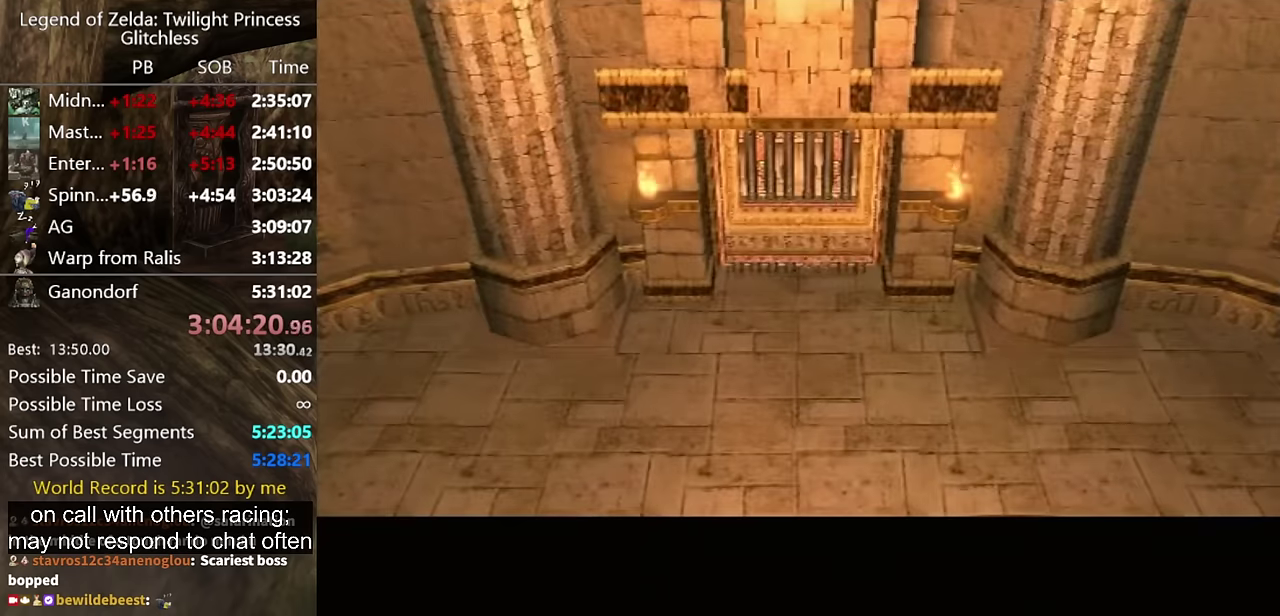
{"buttons": [], "left_stick": "up-left", "right_stick": "center"}
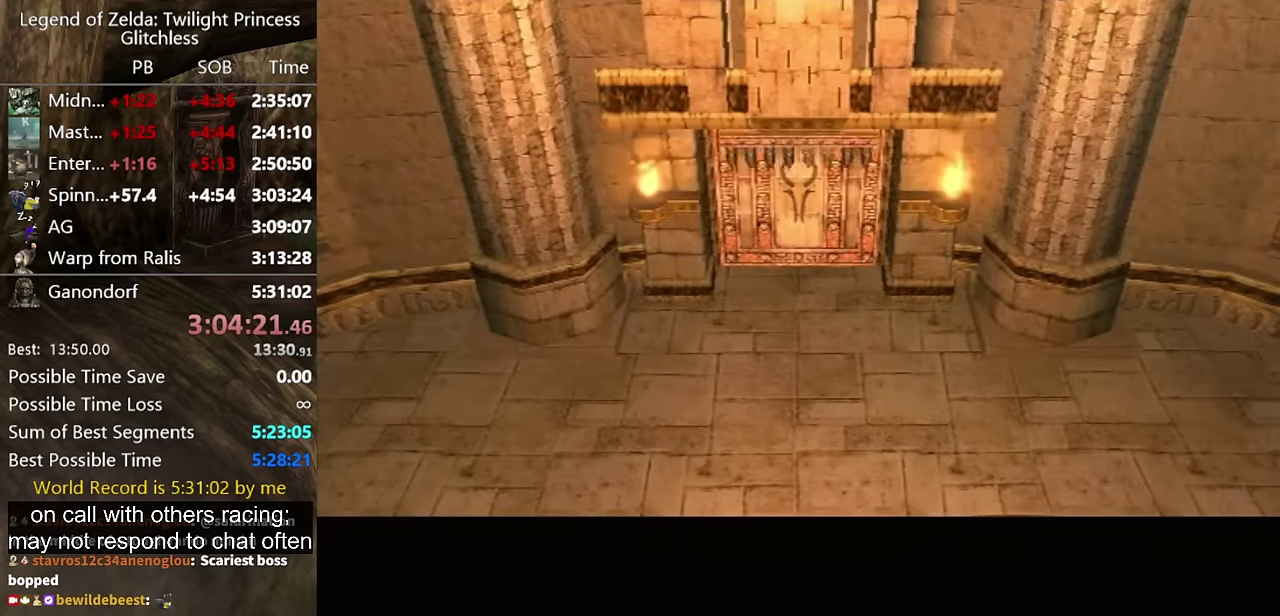
{"buttons": [], "left_stick": "up-left", "right_stick": "center"}
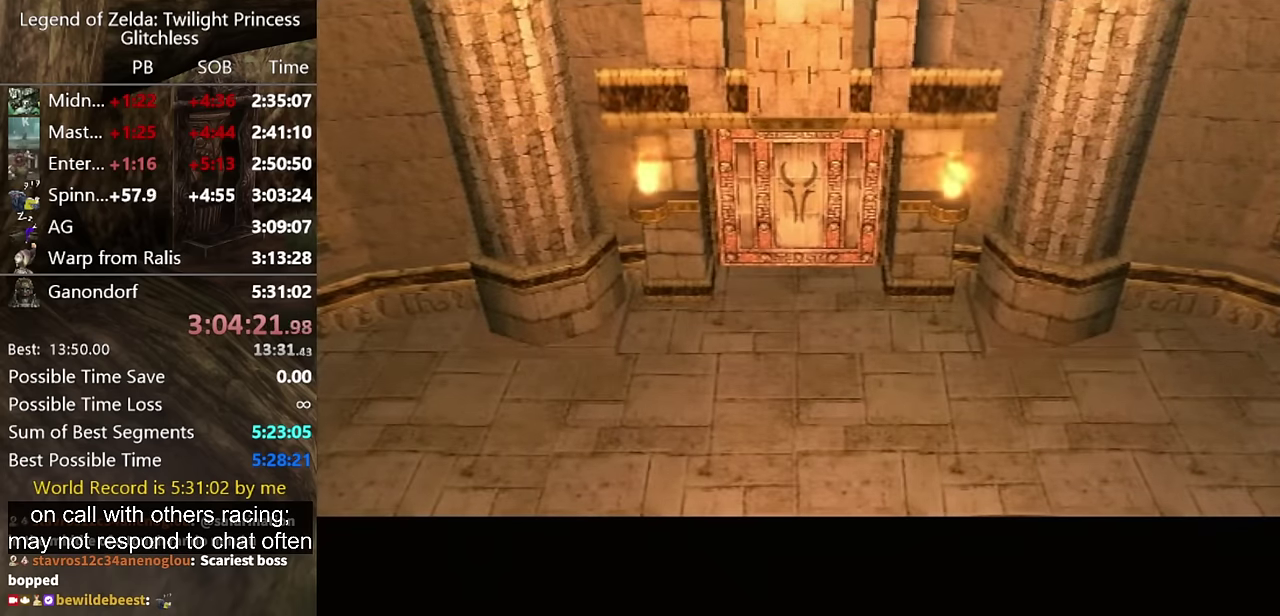
{"buttons": [], "left_stick": "up-left", "right_stick": "center"}
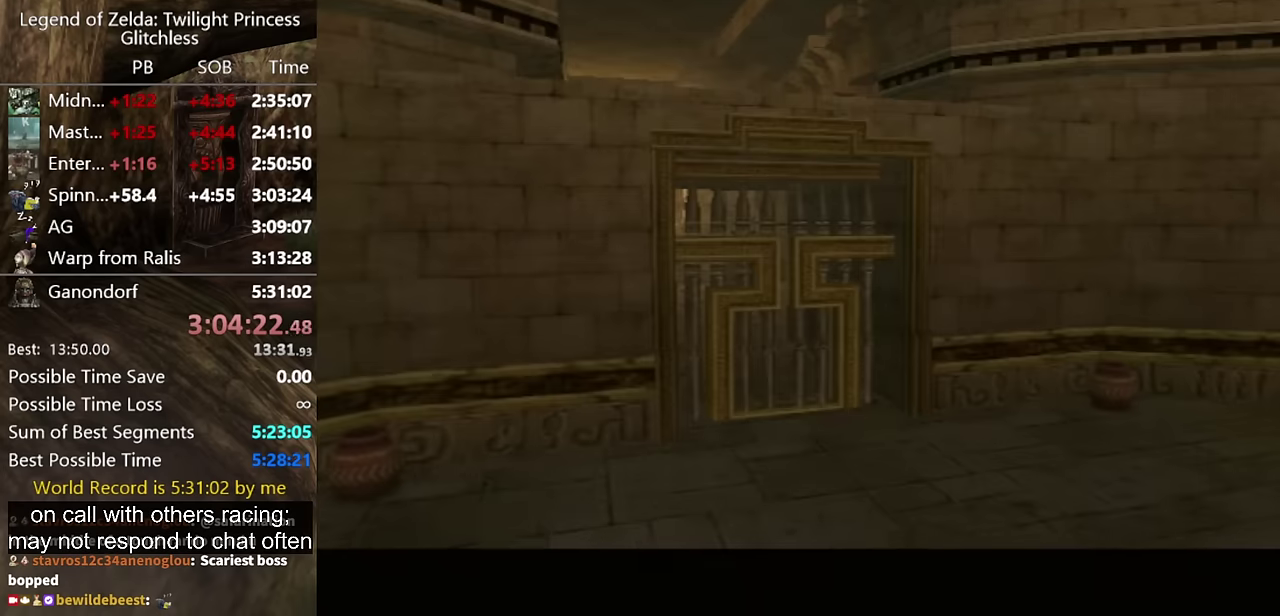
{"buttons": [], "left_stick": "up-left", "right_stick": "center"}
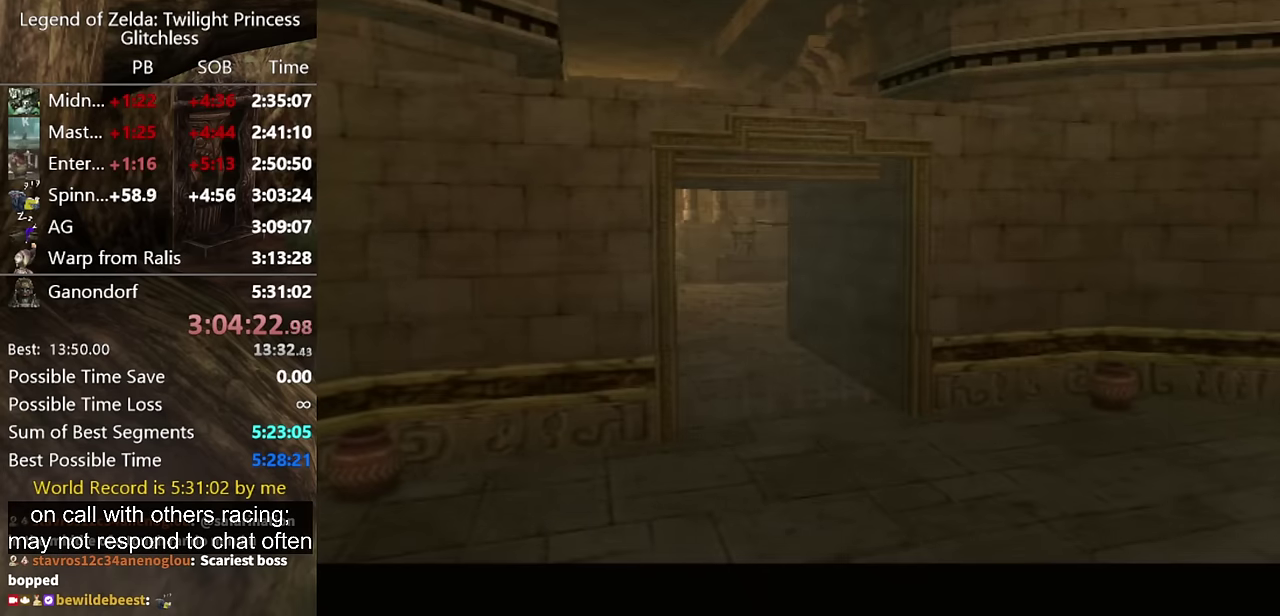
{"buttons": [], "left_stick": "up-left", "right_stick": "center", "events": [[400, "A", "down"], [467, "A", "up"]]}
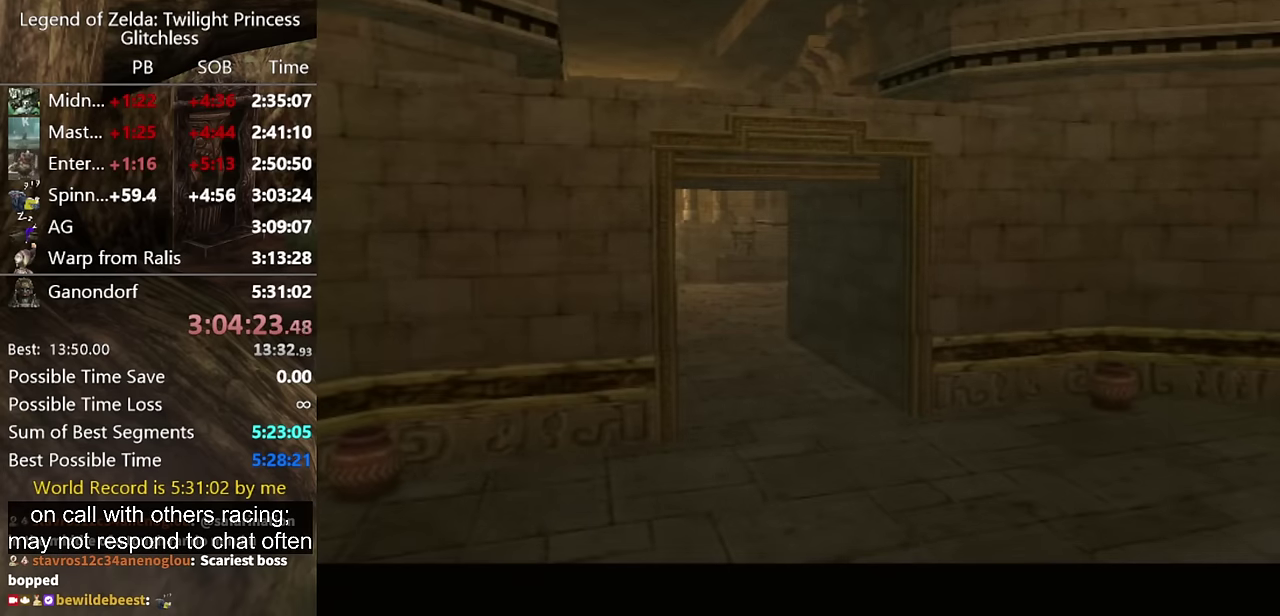
{"buttons": [], "left_stick": "up-left", "right_stick": "center", "events": [[67, "A", "down"], [134, "A", "up"], [200, "A", "down"], [267, "A", "up"], [400, "A", "down"], [467, "A", "up"]]}
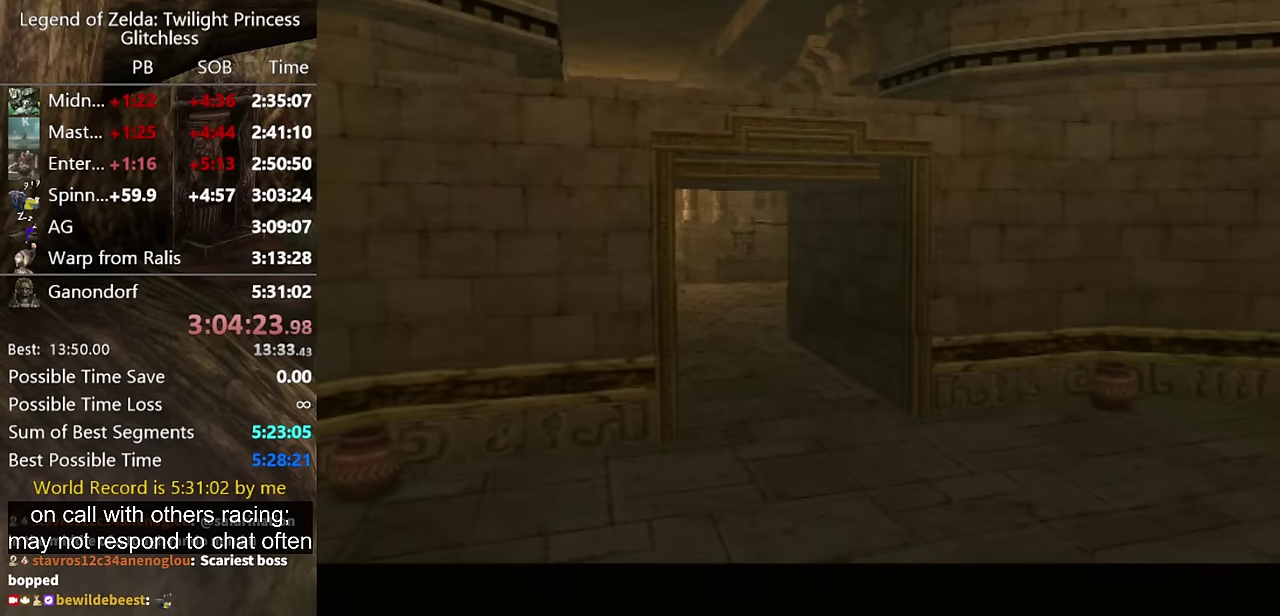
{"buttons": ["A"], "left_stick": "up-left", "right_stick": "center", "events": [[67, "A", "down"], [134, "A", "up"], [200, "A", "down"], [267, "A", "up"], [334, "A", "down"], [434, "A", "up"], [500, "A", "down"]]}
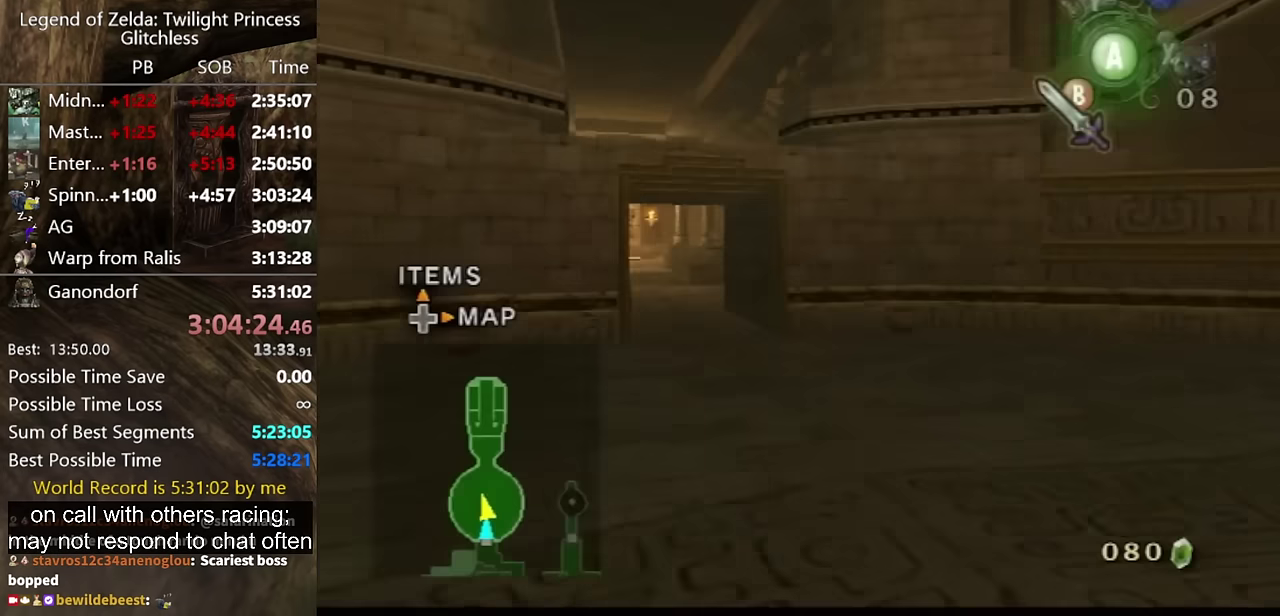
{"buttons": [], "left_stick": "up-left", "right_stick": "center", "events": [[34, "A", "up"], [134, "A", "down"], [200, "A", "up"]]}
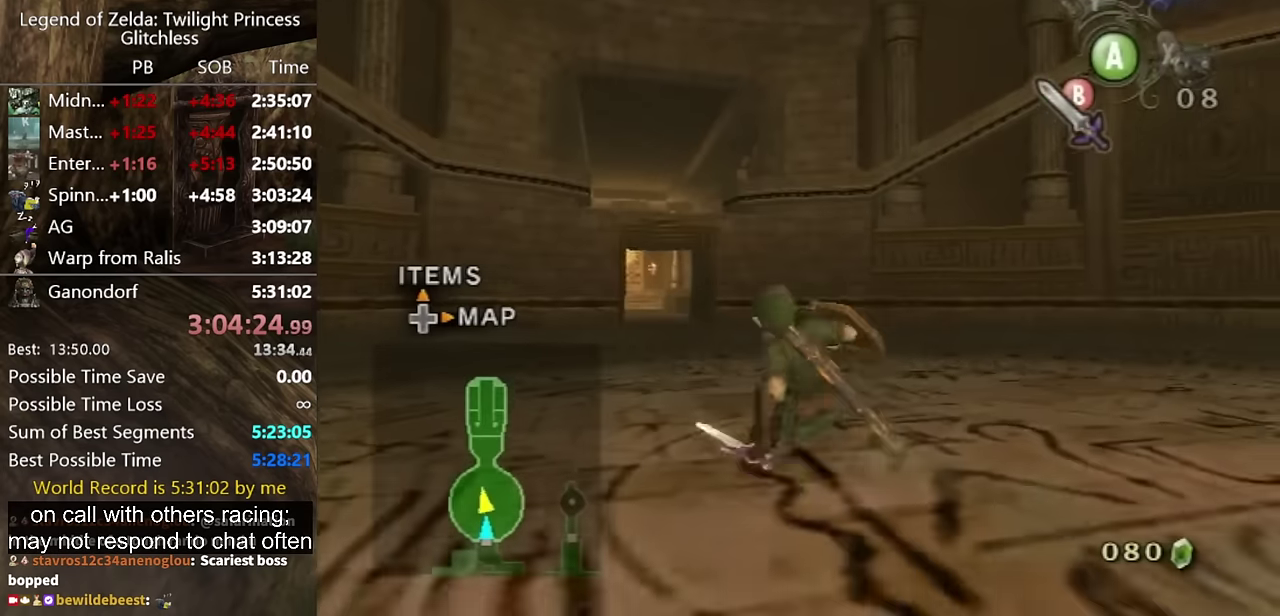
{"buttons": [], "left_stick": "up", "right_stick": "center", "events": [[200, "A", "down"], [300, "A", "up"], [400, "A", "down"], [400, "left_stick", "up"], [434, "A", "up"]]}
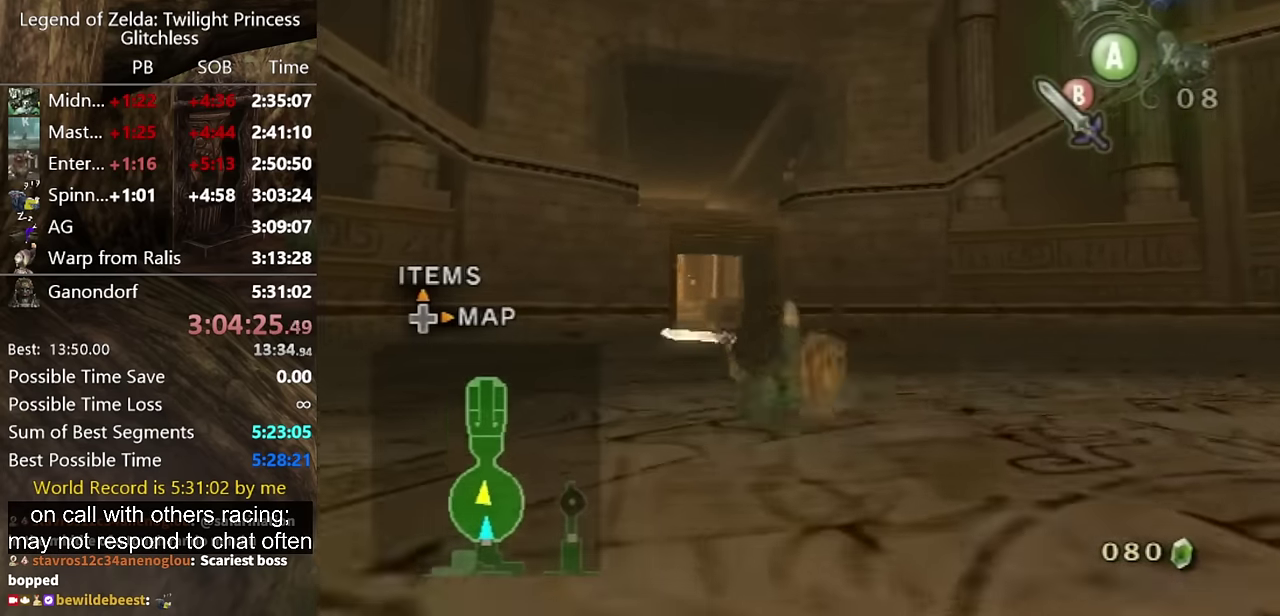
{"buttons": [], "left_stick": "up", "right_stick": "center", "events": [[434, "A", "down"], [500, "A", "up"]]}